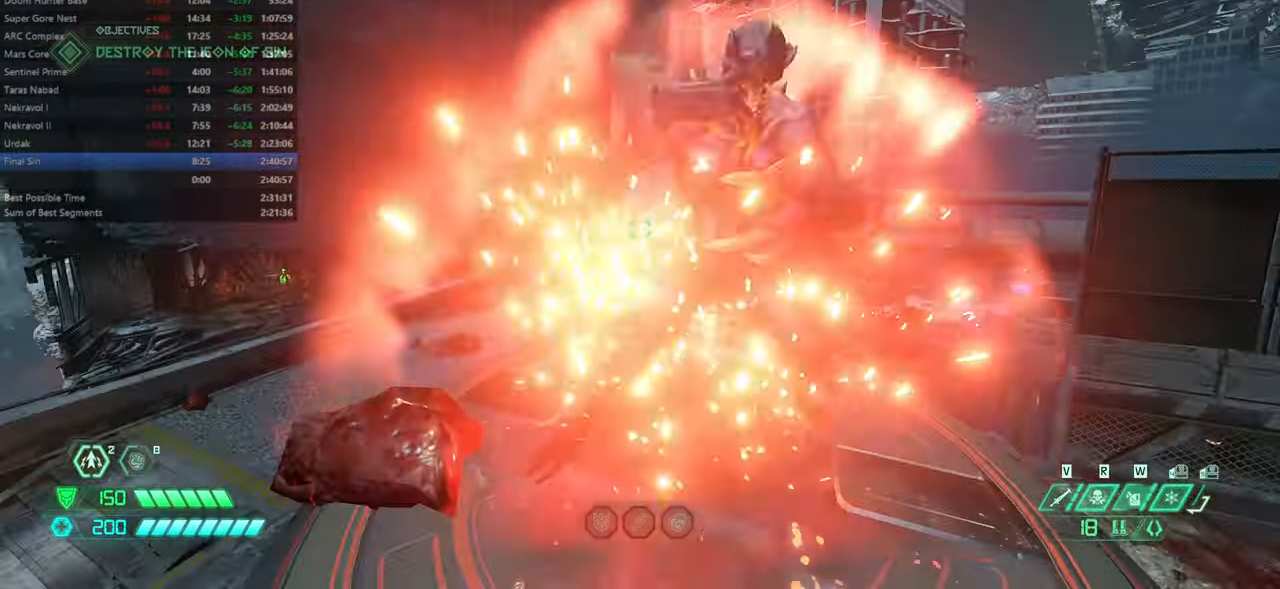
Gameplay with keyboard and mouse; each line is a JSON object with the keys and mouse buttons held at the frame after it. "events" lists presses ("down") and releases ("up") of "bfg", "bl", "bw", "cg", "crc", "cs", "csg", "dash", "fb", "fw", "hc", "jump", "l", "mel", "mod", "pr", "r", "rl", "ssg" and "mouse_wheel" between this image and that frame as [ms after this image, input, new state], when the widget could be followed in between. "mouse_wheel" = the "wheel" button of the "mouse" list. No other keys are recorded. "wheel" means that the mouse wheel is clicked or scrolled. Key names are as the overlay labels them; some are game actions (e.g. jump) rather than physical keys. Not read: mouse_move ww.
{"keys": [], "mouse": [], "events": []}
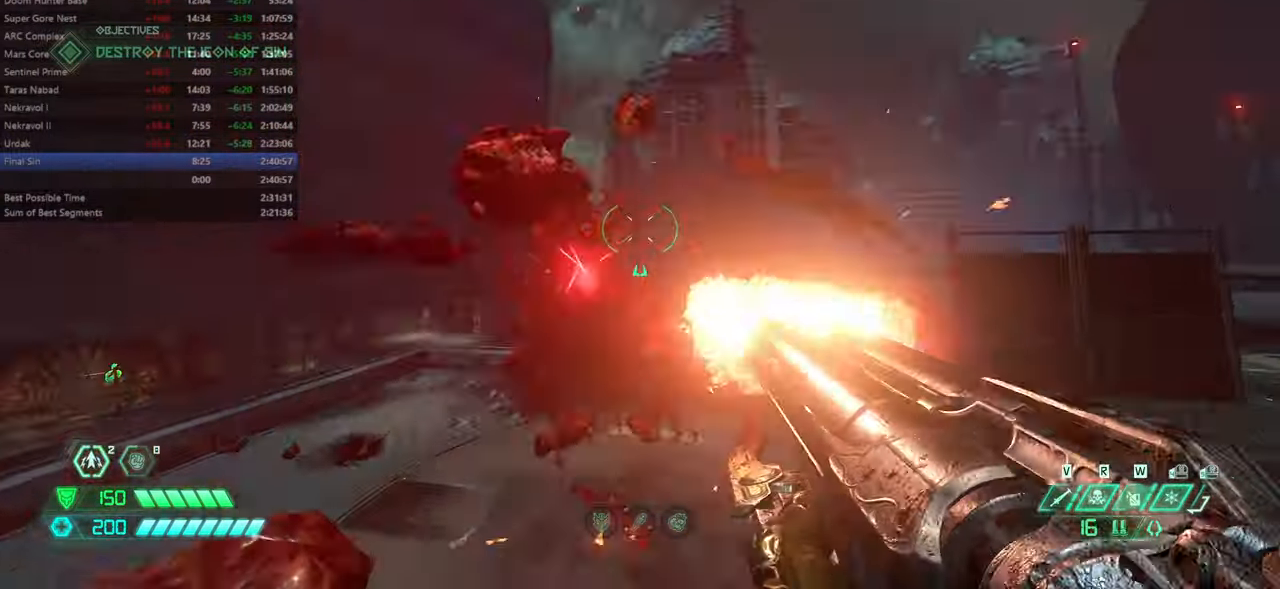
{"keys": ["bw"], "mouse": [], "events": [[167, "bl", "down"], [200, "bl", "up"], [300, "bw", "down"]]}
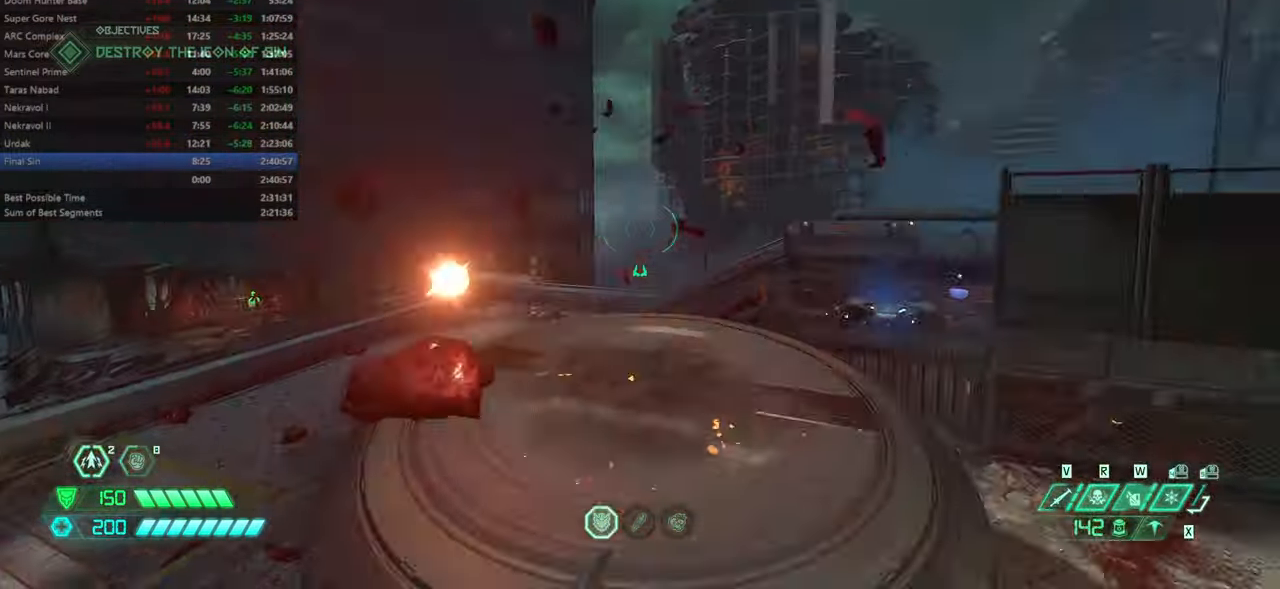
{"keys": ["fw"], "mouse": [], "events": [[34, "jump", "down"], [134, "bw", "up"], [200, "jump", "up"], [267, "fw", "down"]]}
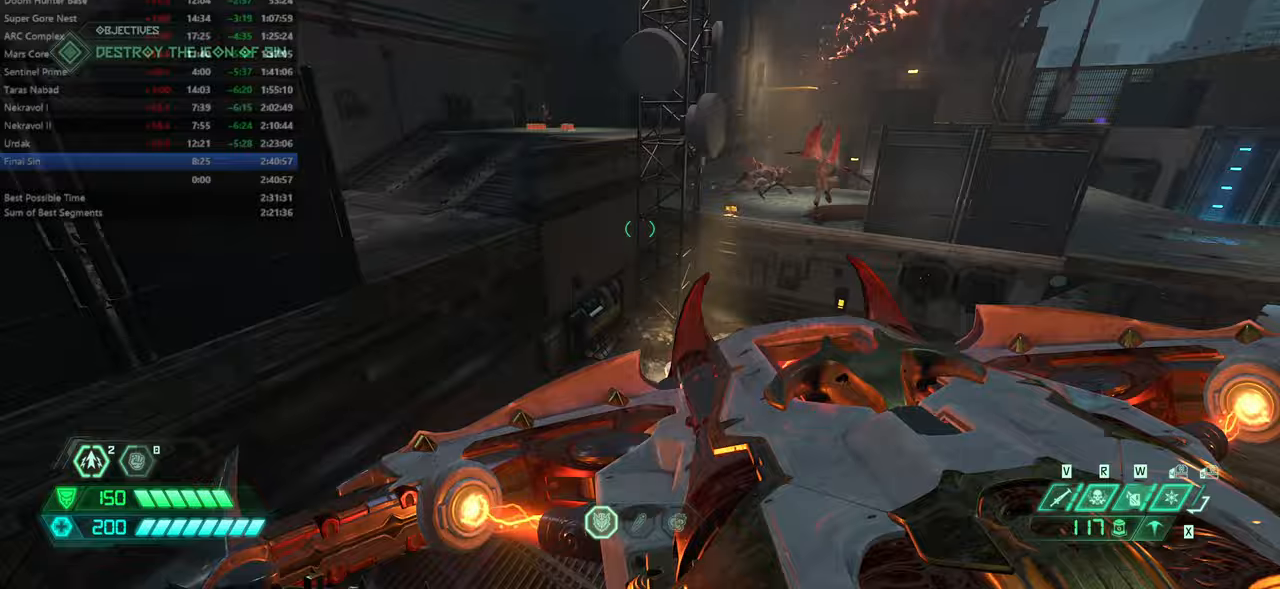
{"keys": ["fw", "rl"], "mouse": [], "events": [[233, "jump", "down"], [400, "jump", "up"], [467, "rl", "down"]]}
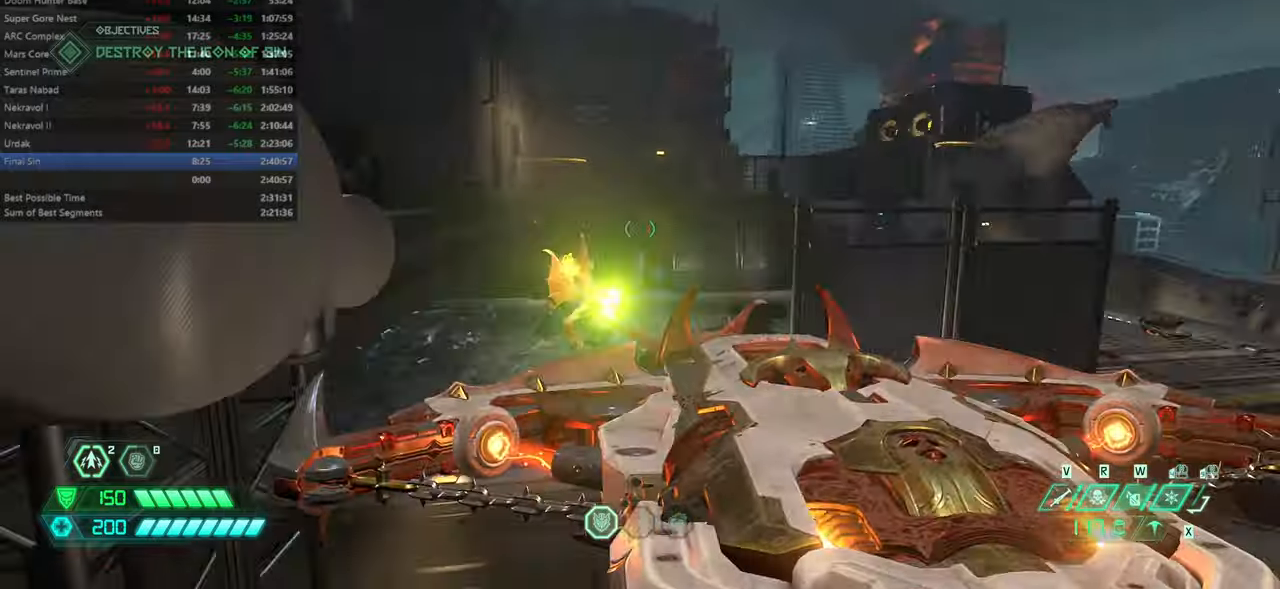
{"keys": ["fw"], "mouse": [], "events": [[100, "rl", "up"], [200, "l", "down"], [300, "l", "up"]]}
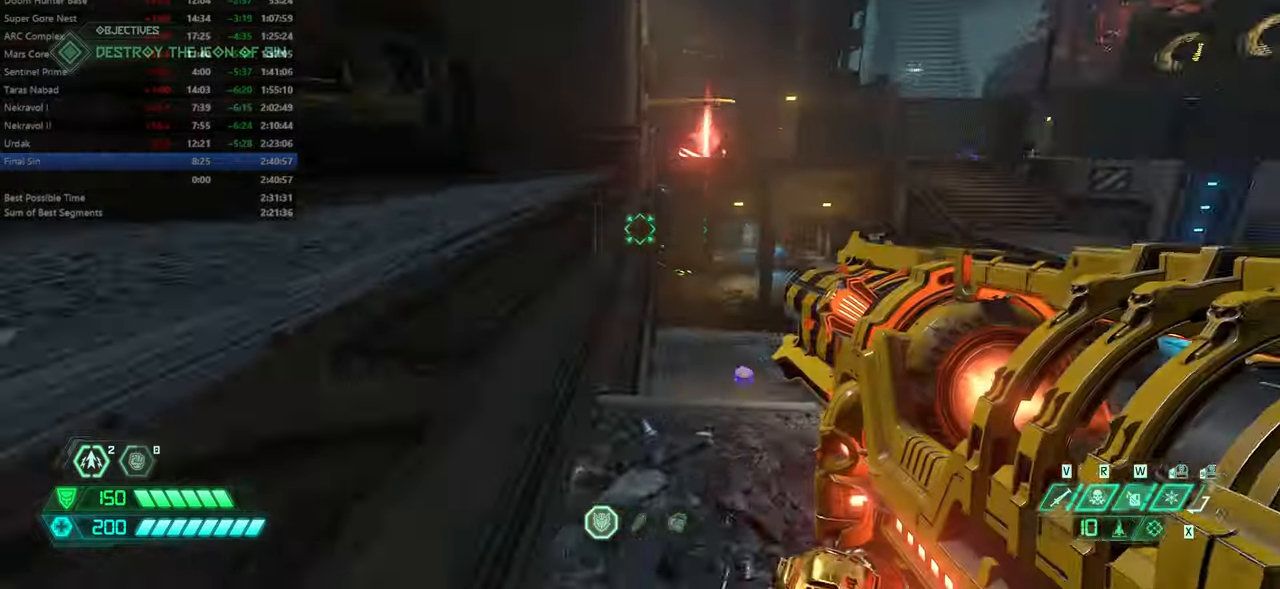
{"keys": ["fw"], "mouse": [], "events": [[266, "jump", "down"], [366, "jump", "up"]]}
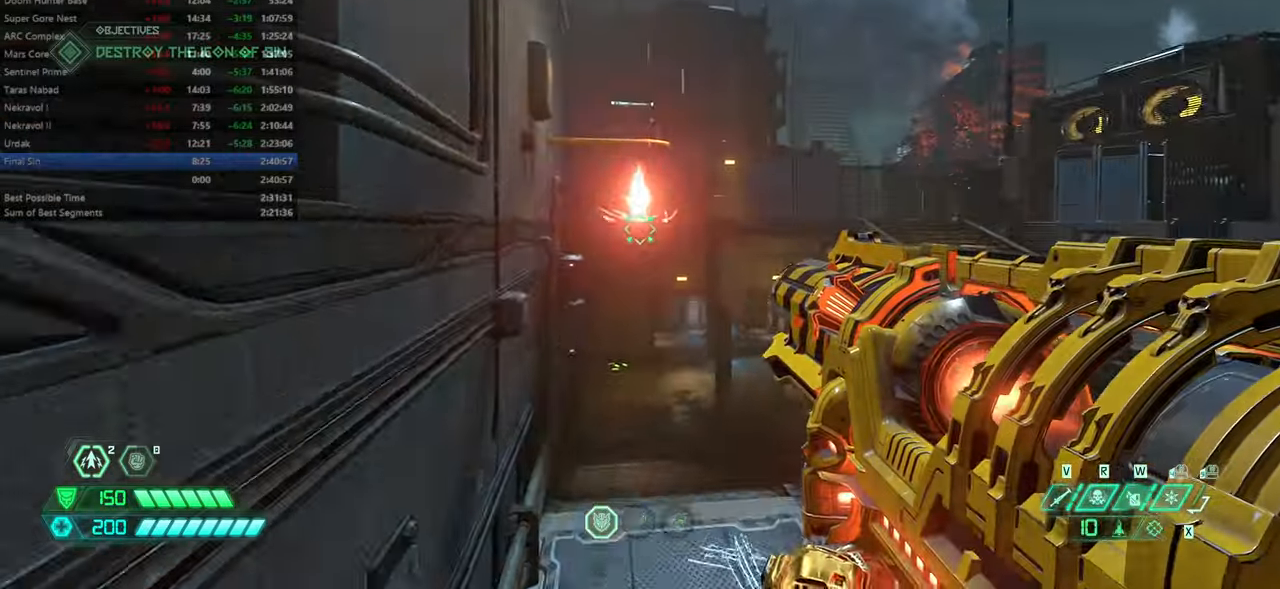
{"keys": ["fw"], "mouse": [], "events": [[100, "jump", "down"], [133, "jump", "up"]]}
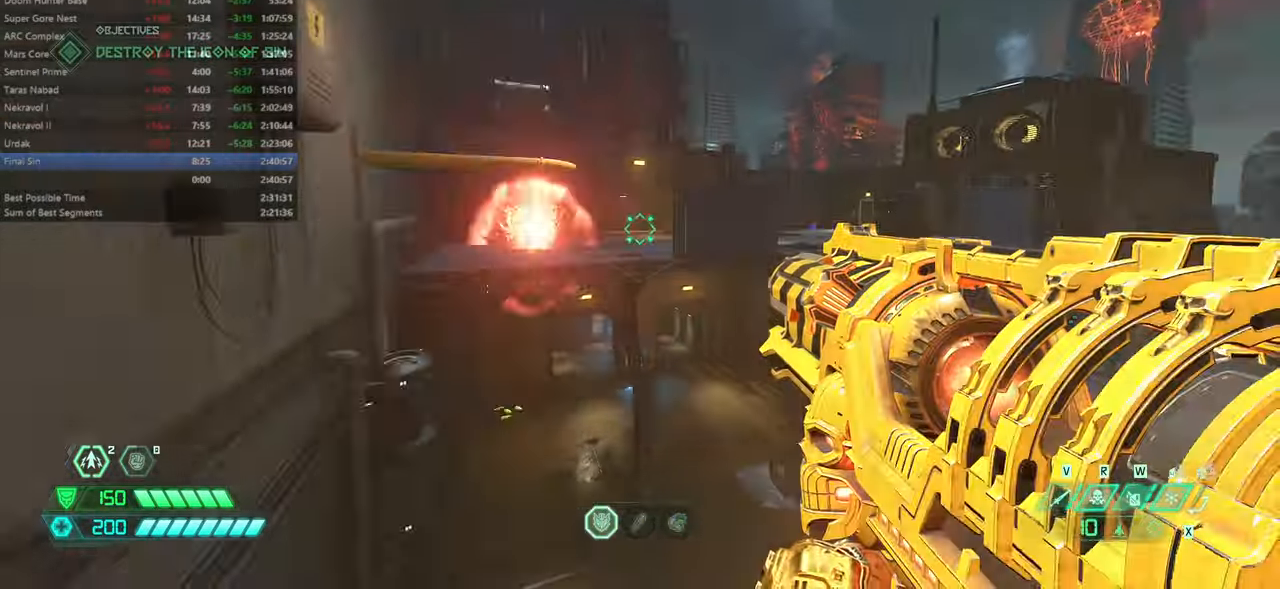
{"keys": ["fw"], "mouse": [], "events": [[100, "dash", "down"], [200, "dash", "up"], [333, "dash", "down"], [466, "dash", "up"]]}
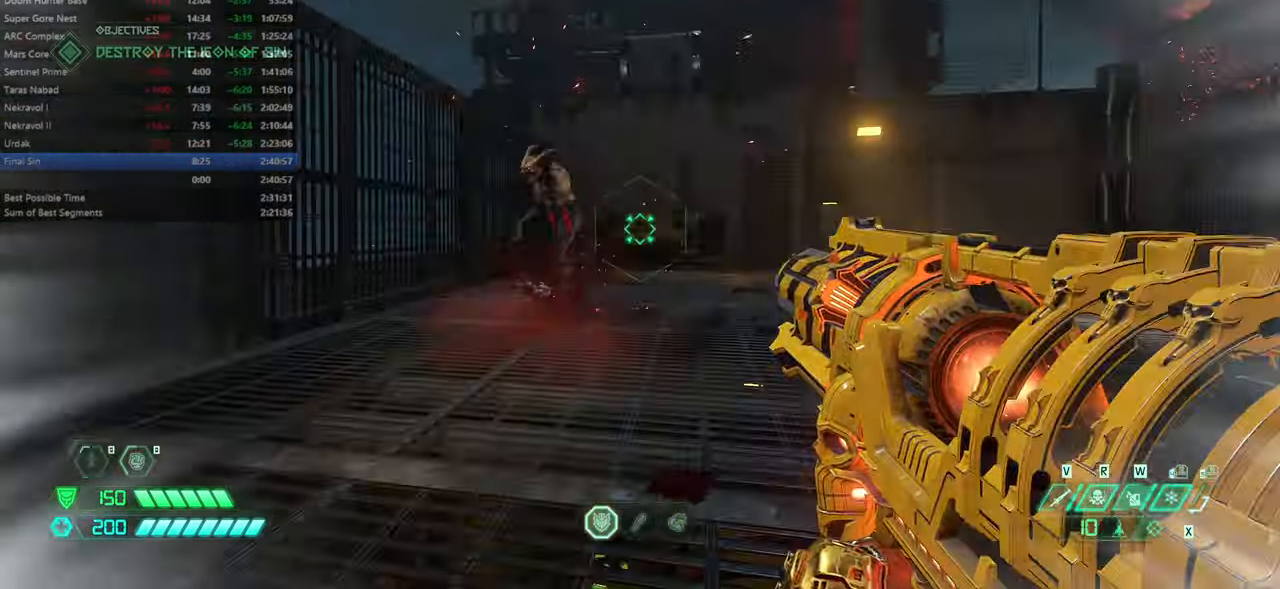
{"keys": ["bw", "r"], "mouse": [], "events": [[33, "r", "down"], [233, "fw", "up"], [400, "bw", "down"], [400, "jump", "down"], [500, "jump", "up"]]}
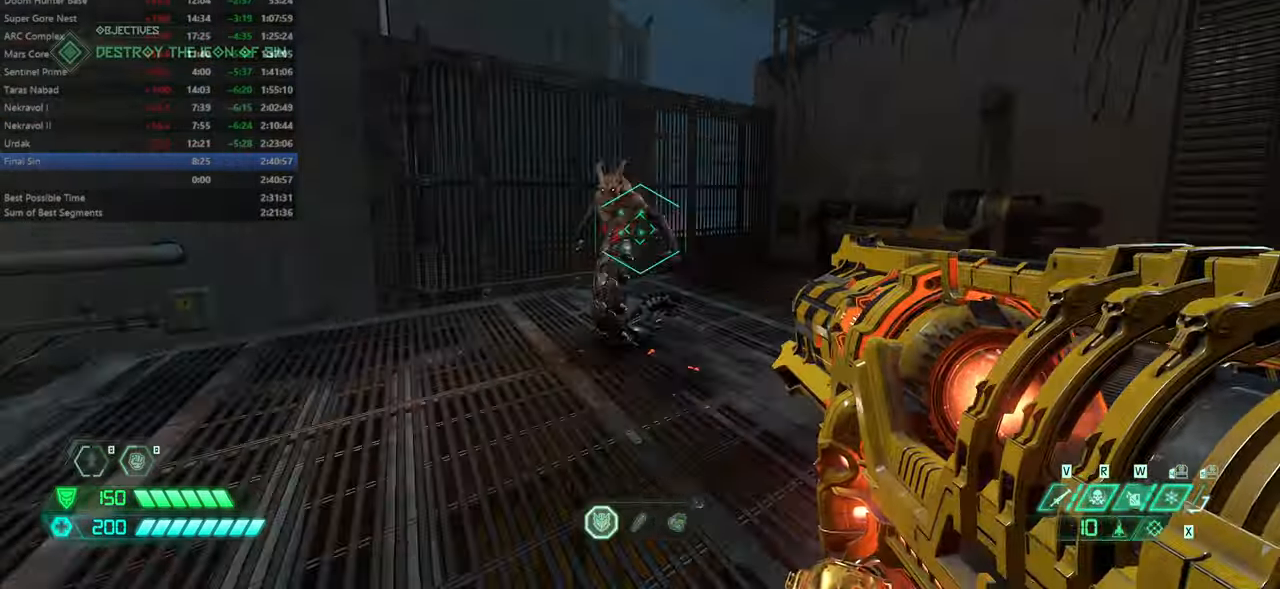
{"keys": ["r"], "mouse": [], "events": [[133, "r", "up"], [266, "bw", "up"], [333, "l", "down"], [366, "l", "up"], [433, "r", "down"]]}
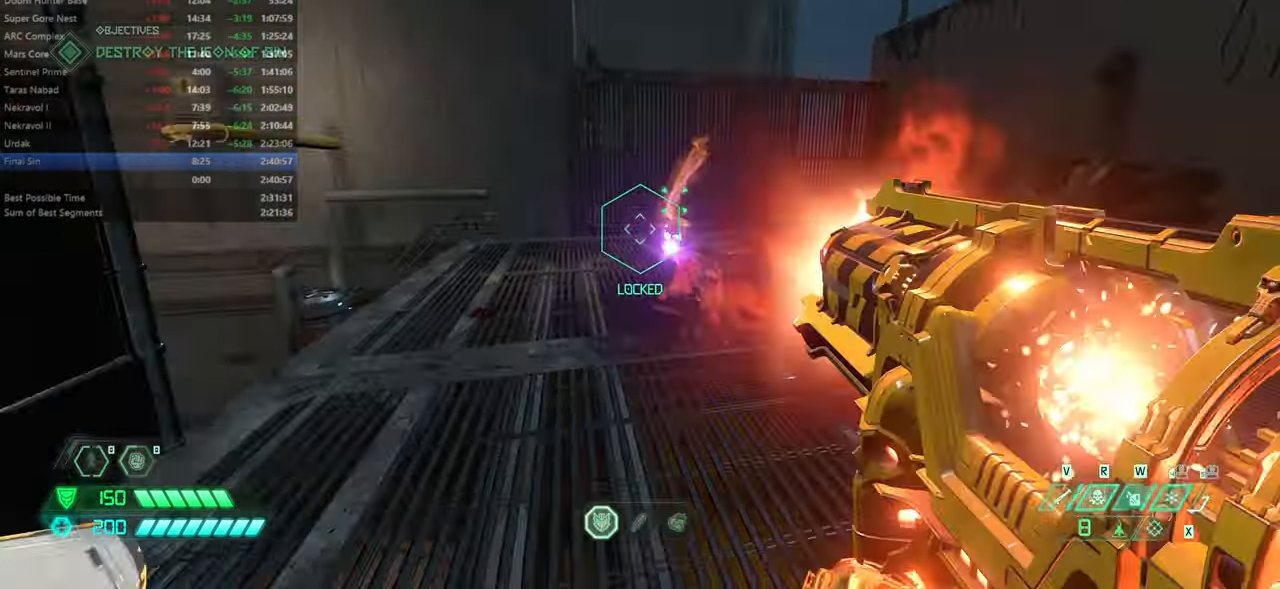
{"keys": ["fw", "l", "ssg"], "mouse": [], "events": [[100, "fw", "down"], [100, "r", "up"], [166, "l", "down"], [433, "ssg", "down"]]}
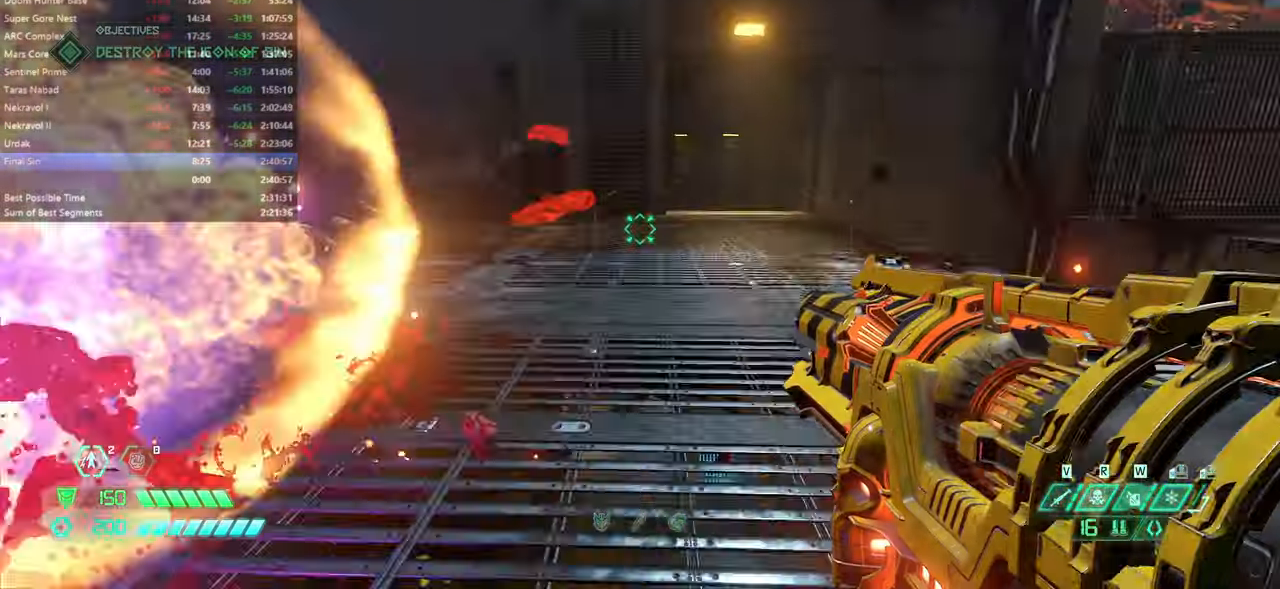
{"keys": ["fw", "r"], "mouse": [], "events": [[33, "ssg", "up"], [66, "fw", "up"], [233, "r", "down"], [300, "l", "up"], [466, "fw", "down"]]}
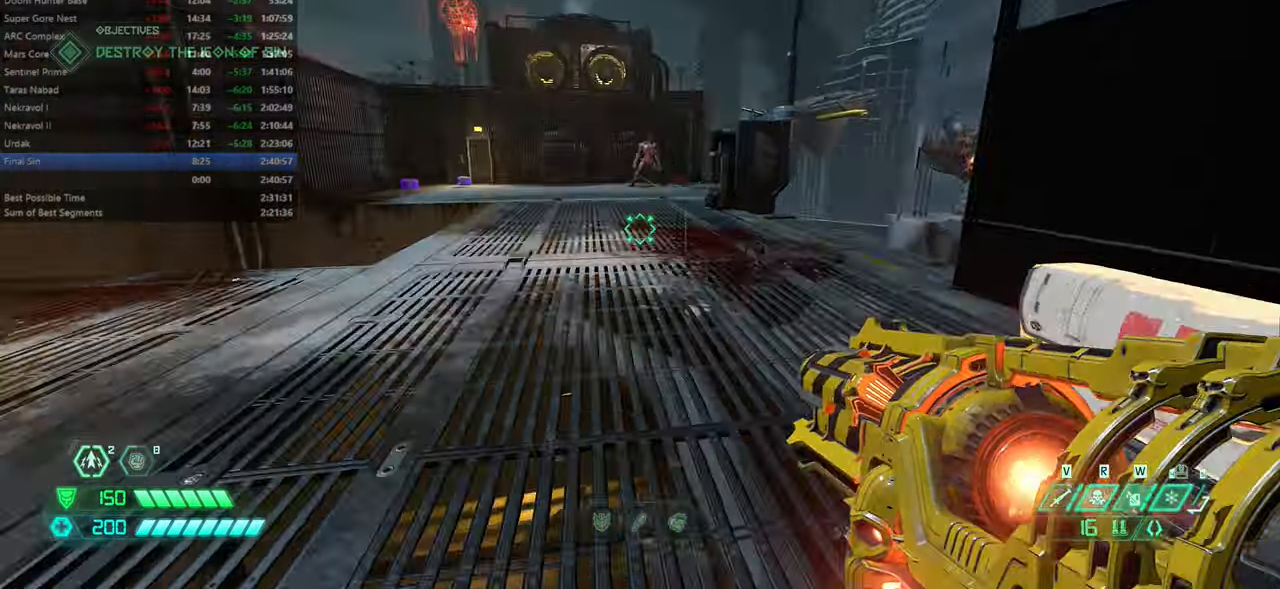
{"keys": ["fw"], "mouse": [], "events": [[33, "r", "up"]]}
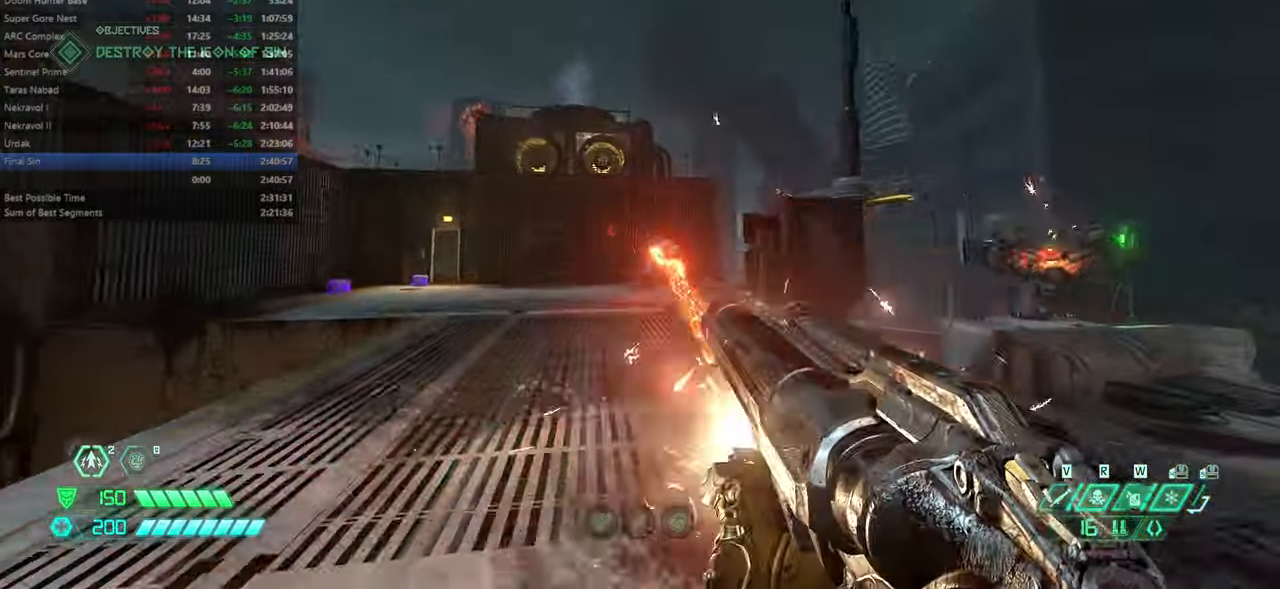
{"keys": ["fw"], "mouse": [], "events": []}
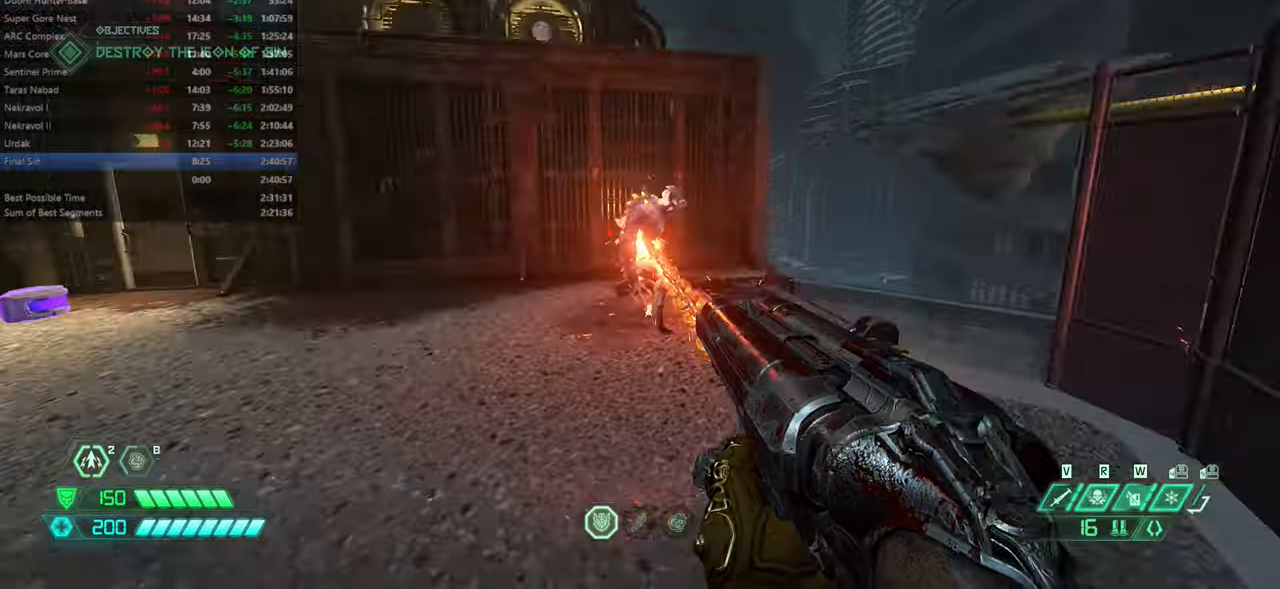
{"keys": ["r"], "mouse": [], "events": [[200, "fw", "up"], [200, "l", "down"], [333, "l", "up"], [333, "r", "down"]]}
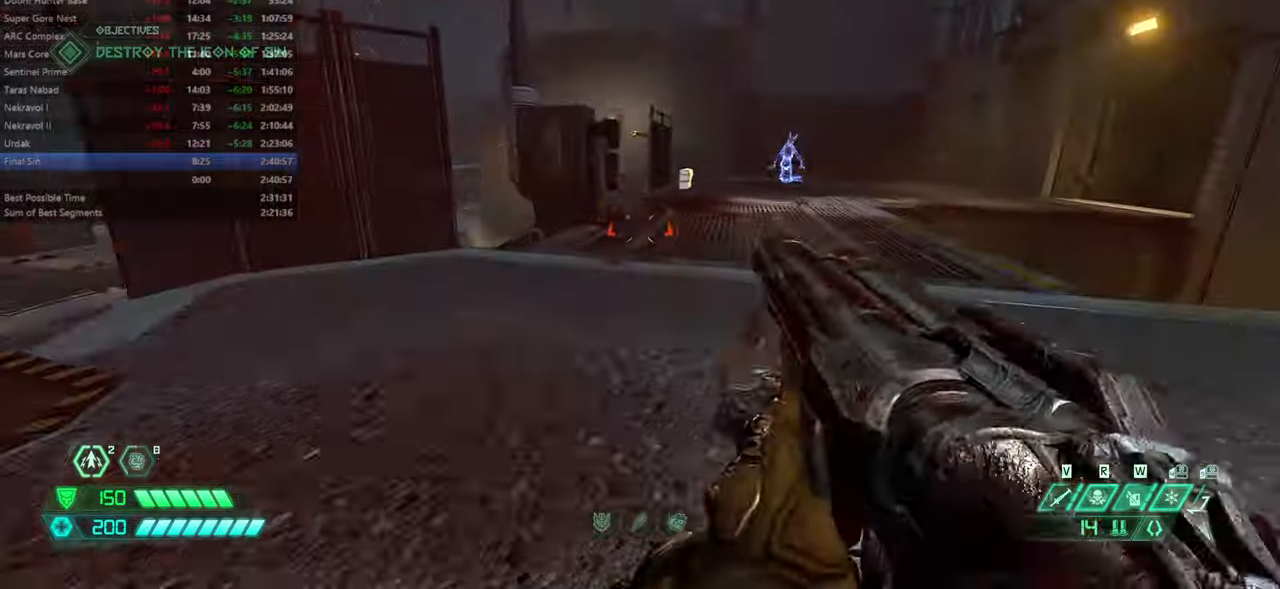
{"keys": ["dash", "fw"], "mouse": [], "events": [[166, "fw", "down"], [200, "r", "up"], [433, "dash", "down"]]}
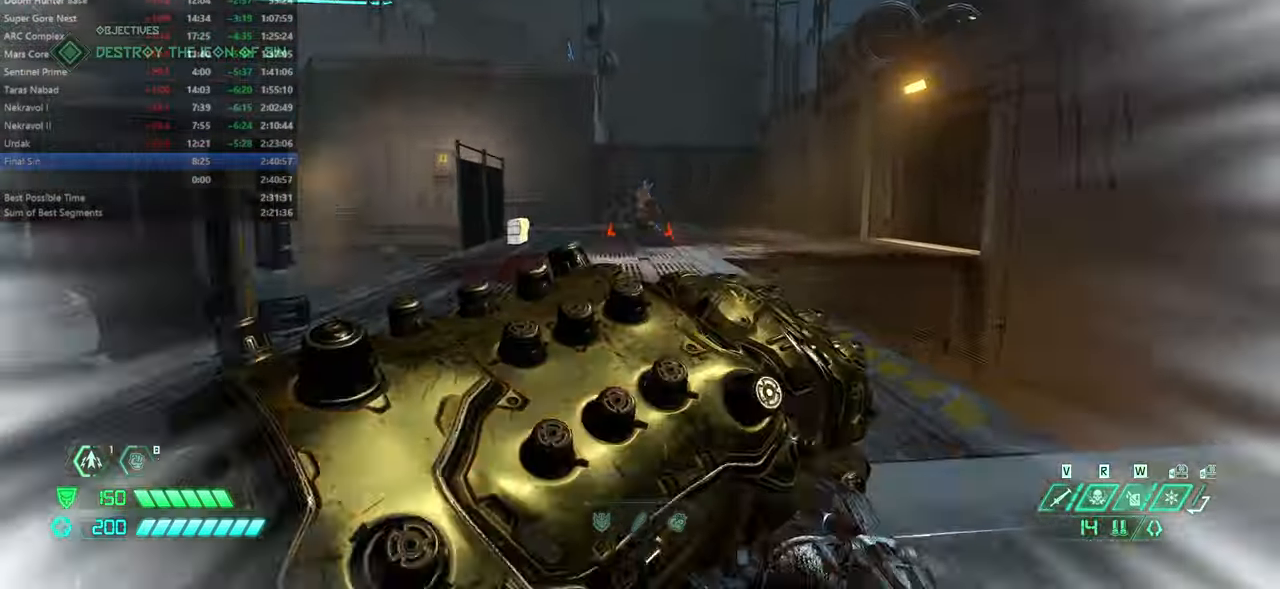
{"keys": ["fw"], "mouse": [], "events": [[66, "dash", "up"], [166, "hc", "down"], [266, "hc", "up"]]}
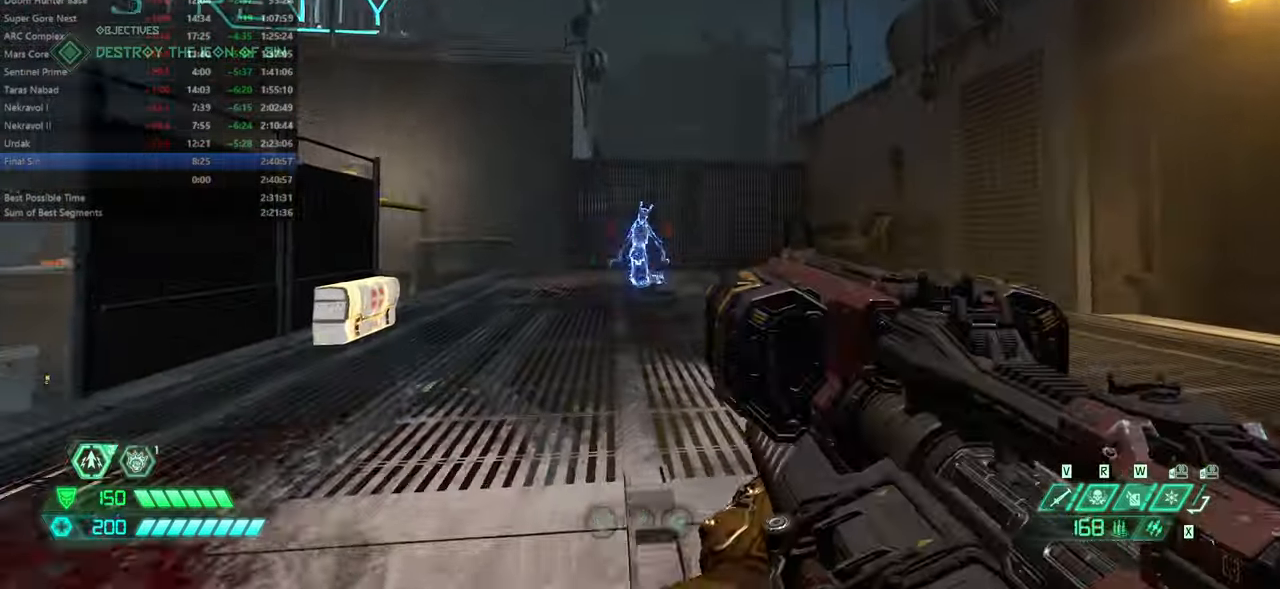
{"keys": [], "mouse": [], "events": [[33, "l", "down"], [333, "l", "up"], [433, "fw", "up"]]}
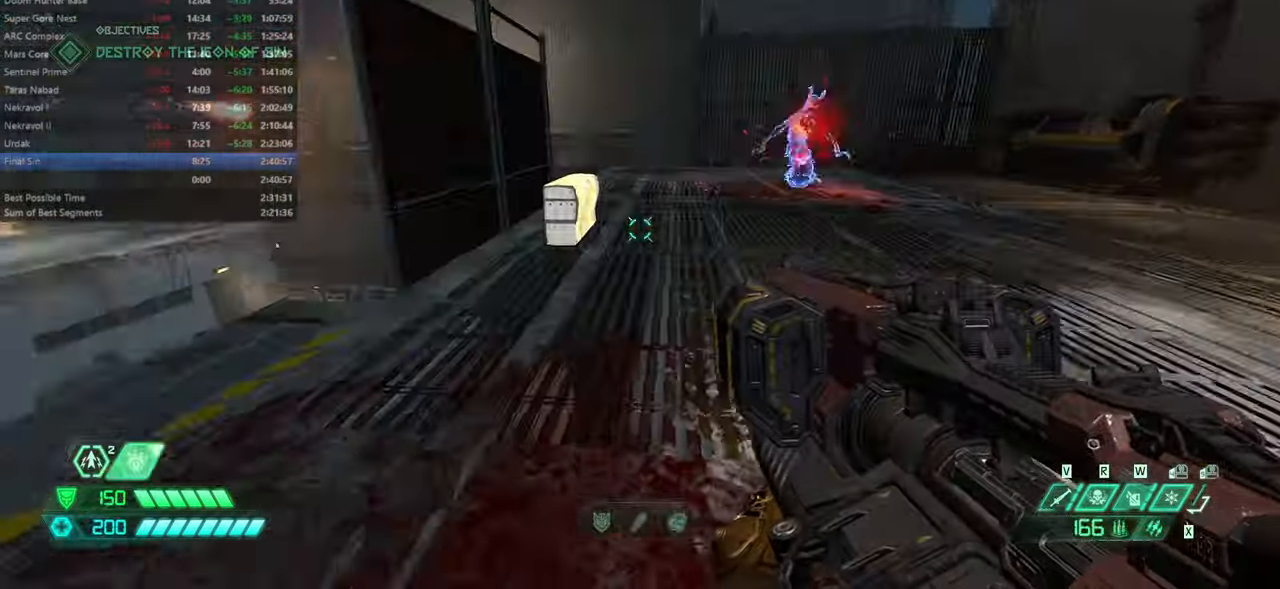
{"keys": [], "mouse": [], "events": [[100, "fw", "down"], [300, "ssg", "down"], [400, "ssg", "up"], [433, "fw", "up"]]}
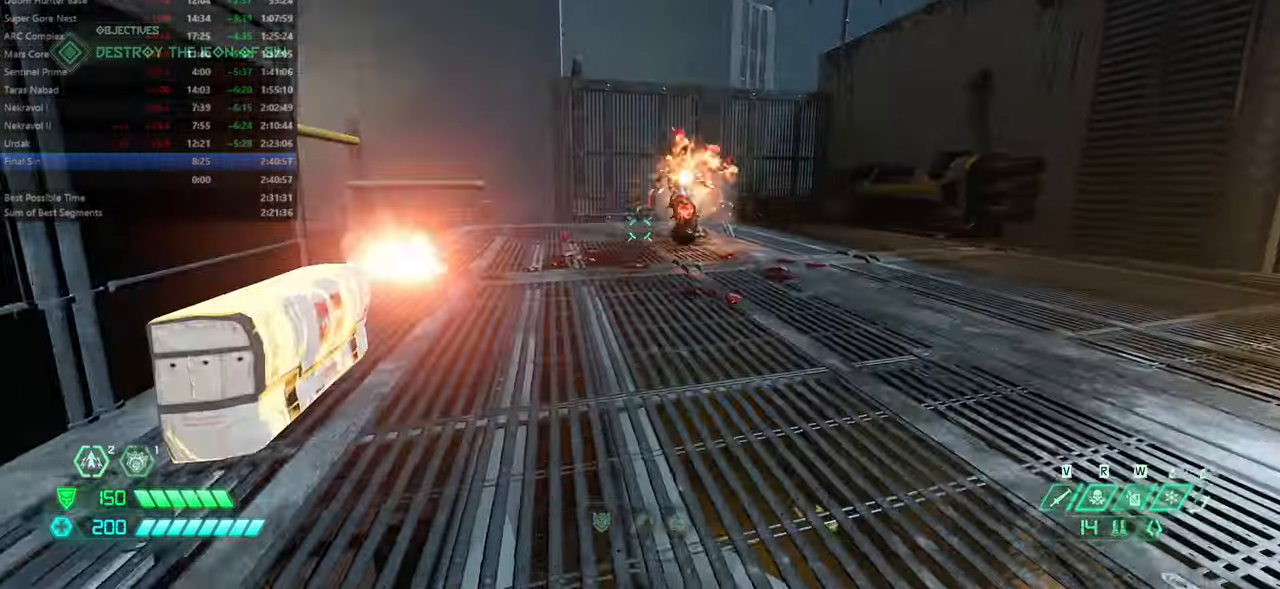
{"keys": ["bw"], "mouse": [], "events": [[66, "bw", "down"]]}
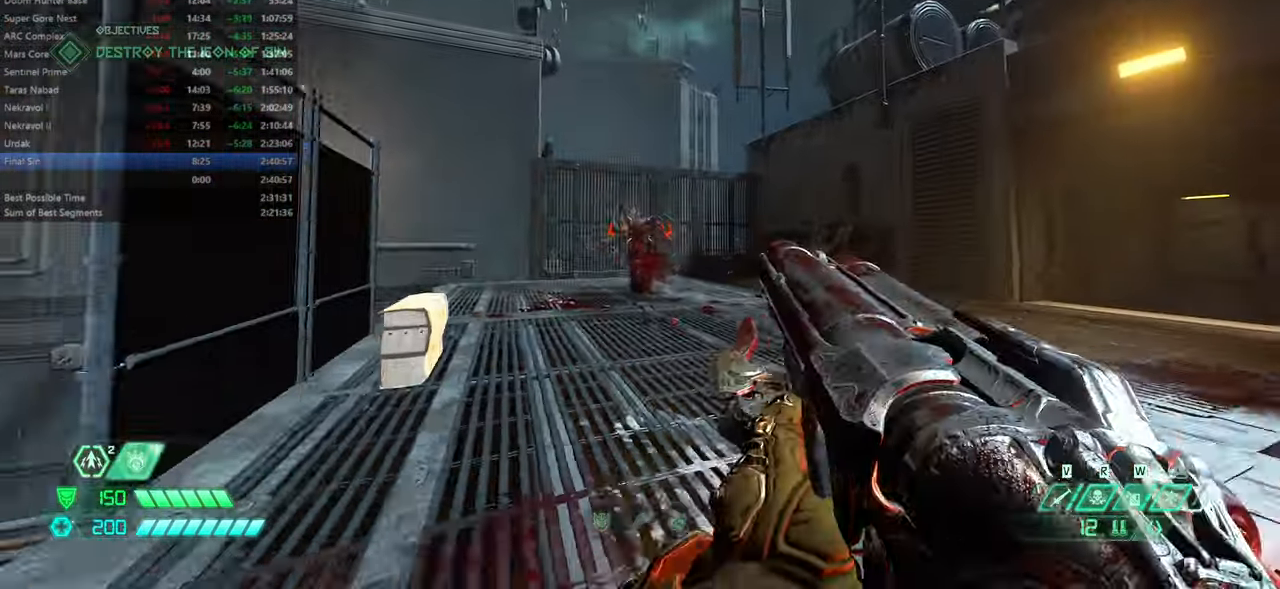
{"keys": ["fw"], "mouse": [], "events": [[100, "hc", "down"], [200, "bw", "up"], [200, "hc", "up"], [266, "fw", "down"], [366, "dash", "down"], [500, "dash", "up"]]}
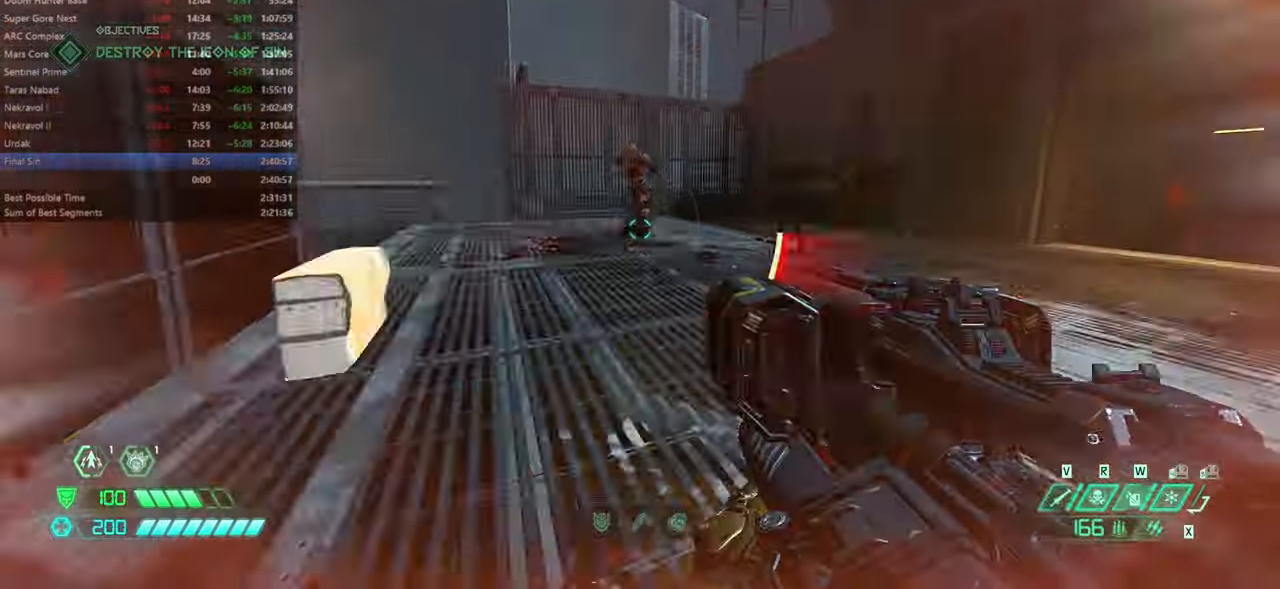
{"keys": ["fw", "hc", "r"], "mouse": [], "events": [[66, "bl", "down"], [166, "bl", "up"], [400, "r", "down"], [466, "hc", "down"]]}
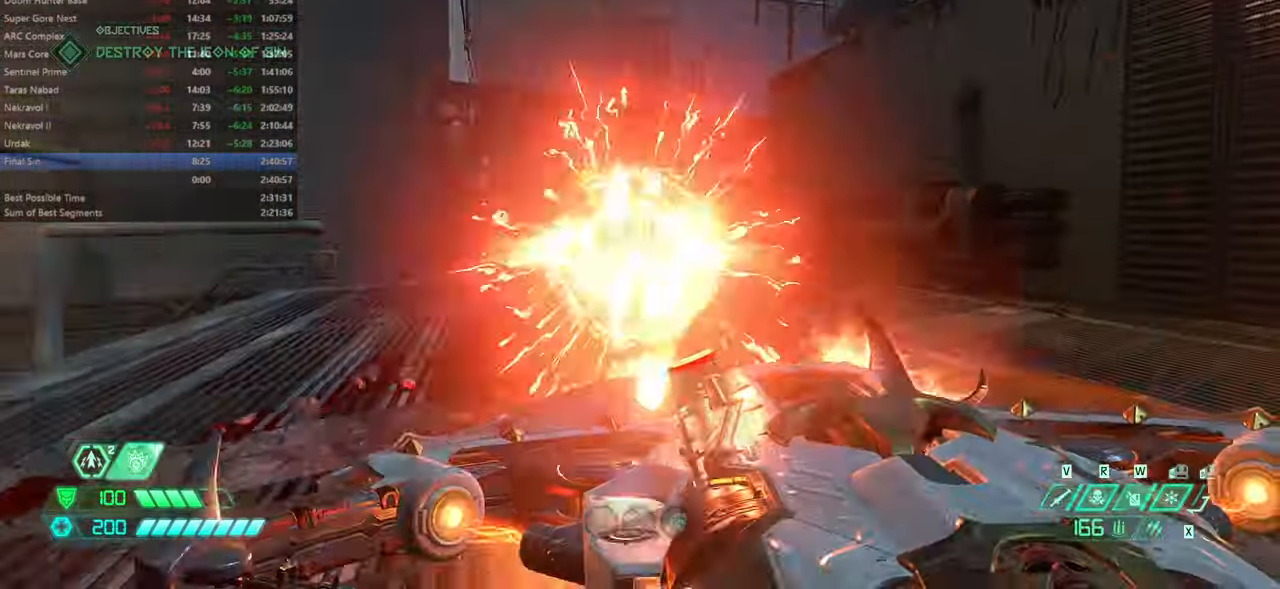
{"keys": ["fw"], "mouse": [], "events": [[133, "hc", "up"], [433, "r", "up"]]}
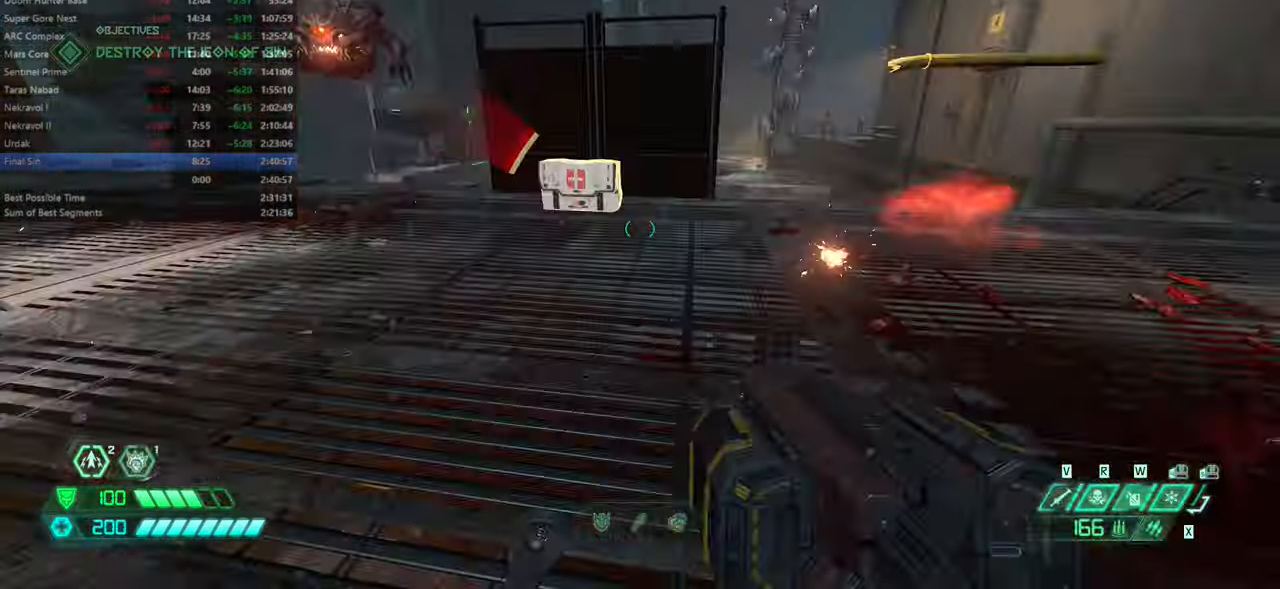
{"keys": ["fw"], "mouse": [], "events": [[133, "jump", "down"], [233, "jump", "up"], [366, "jump", "down"], [466, "jump", "up"]]}
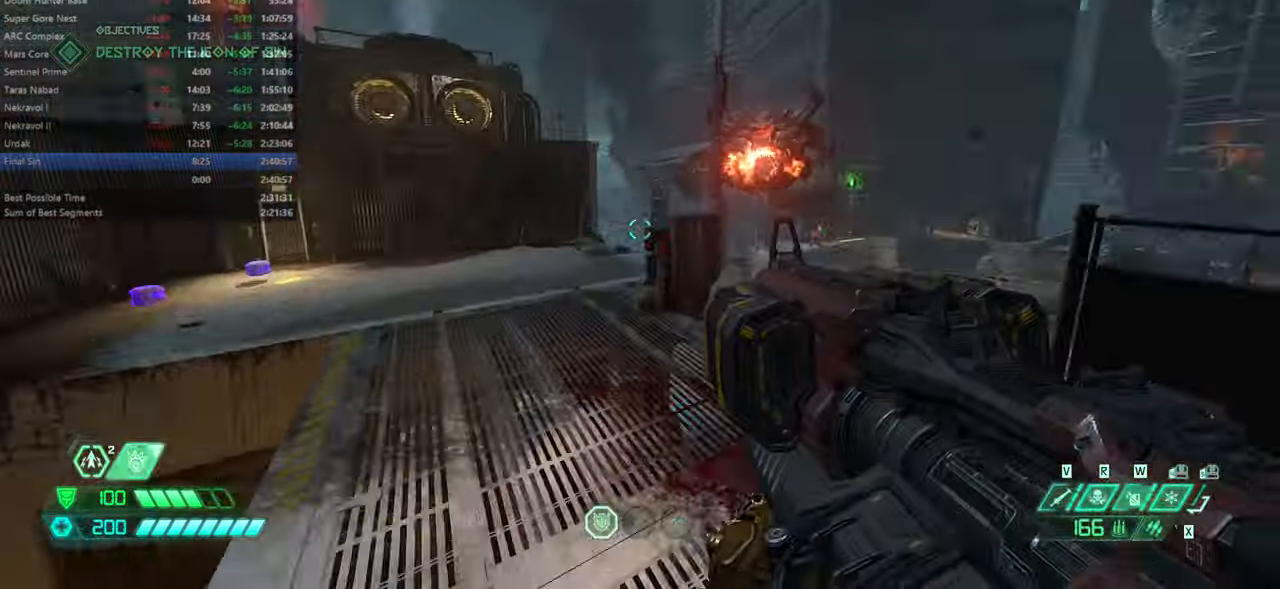
{"keys": ["fw"], "mouse": [], "events": [[100, "dash", "down"], [233, "dash", "up"], [333, "cs", "down"], [433, "cs", "up"]]}
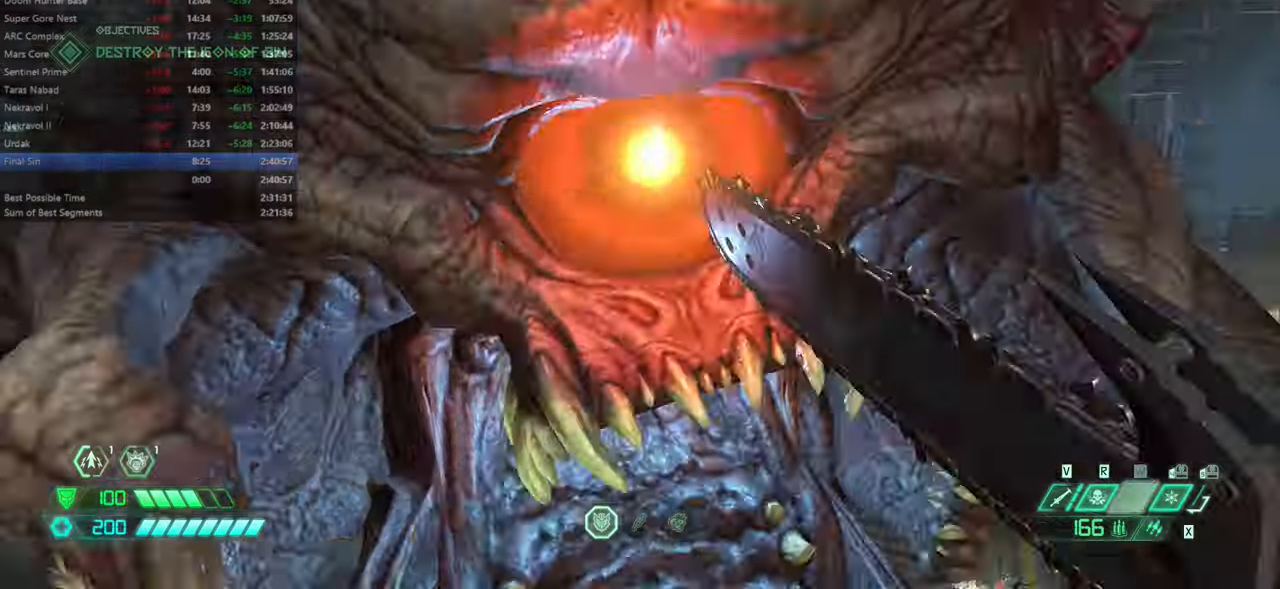
{"keys": ["fw", "r"], "mouse": [], "events": [[367, "r", "down"]]}
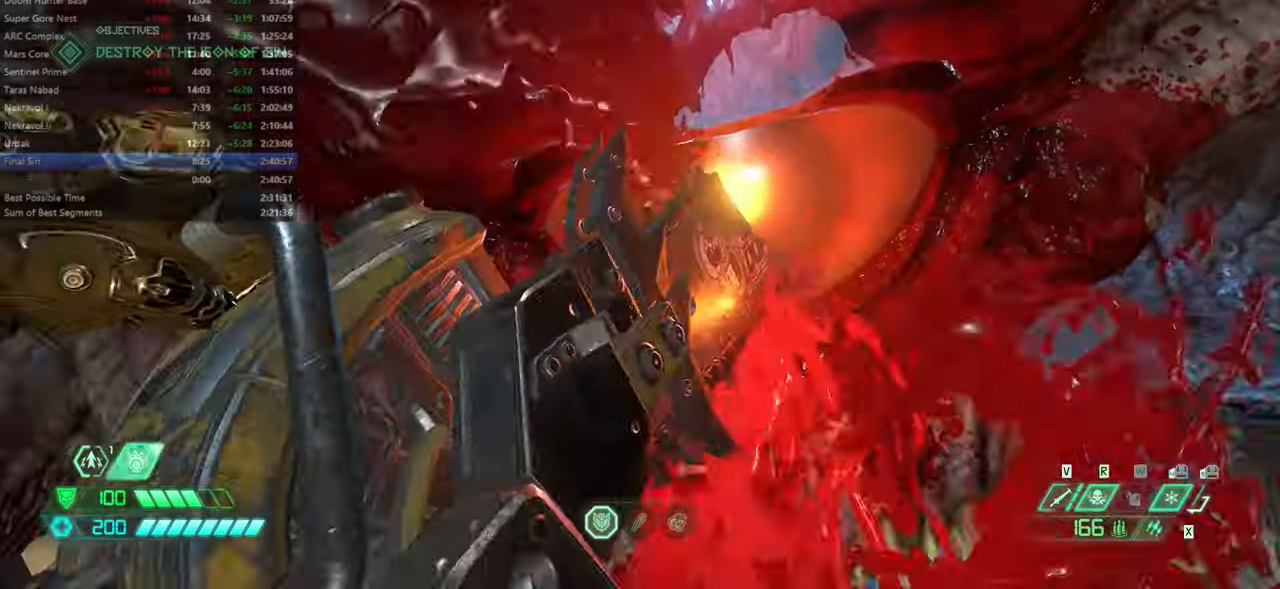
{"keys": ["fw"], "mouse": [], "events": [[34, "fw", "up"], [100, "r", "up"], [167, "fw", "down"], [234, "r", "down"], [434, "r", "up"]]}
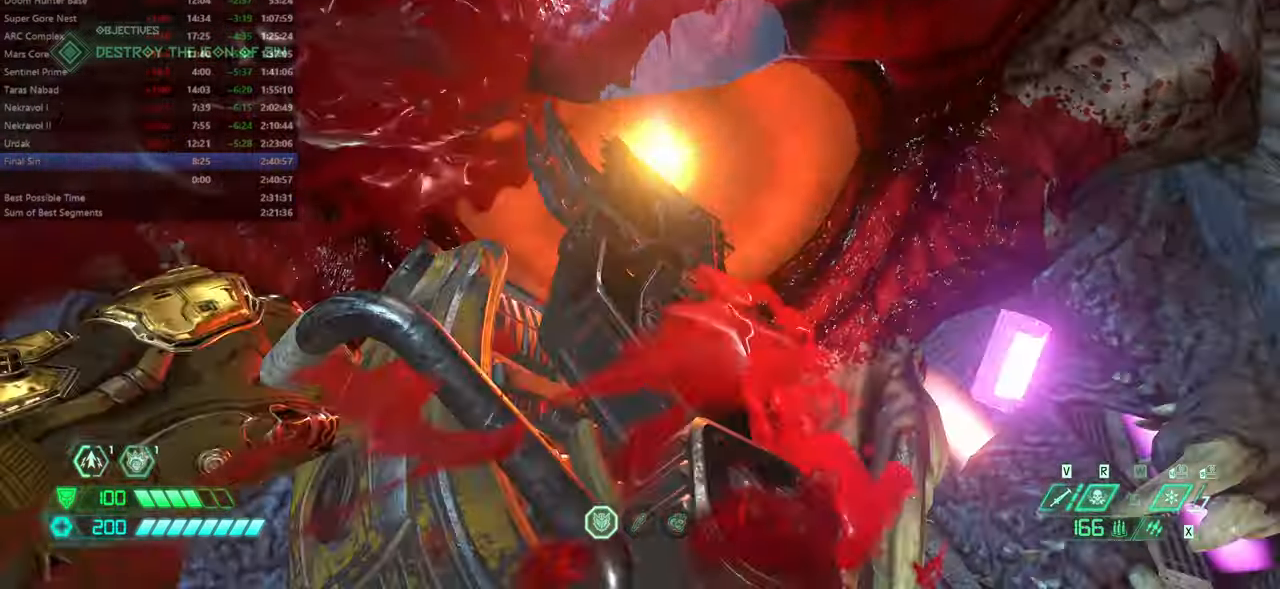
{"keys": ["fw"], "mouse": [], "events": []}